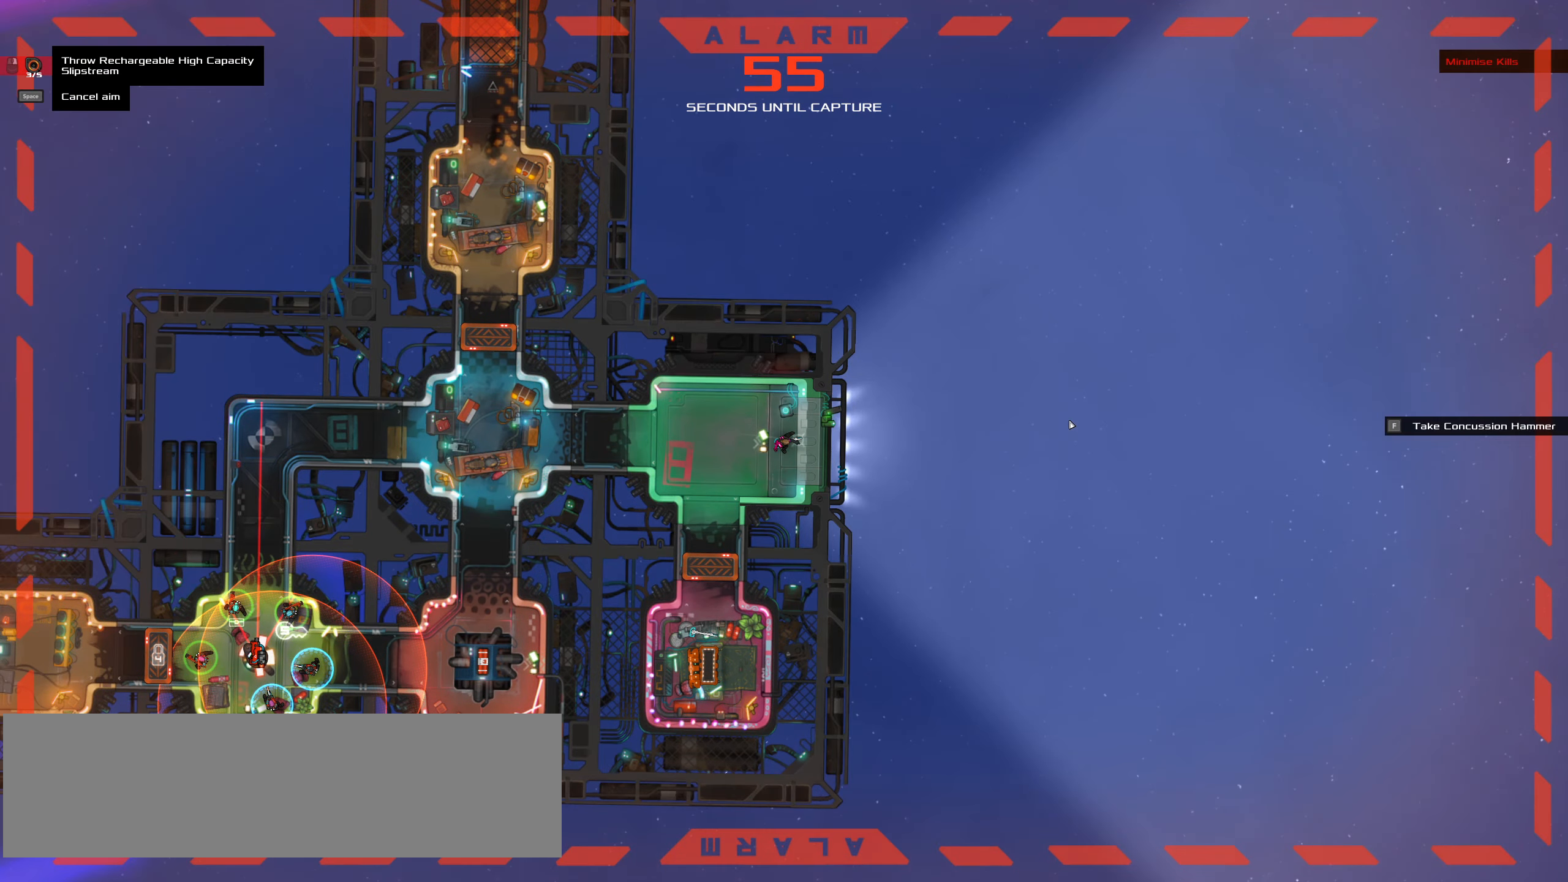
Gameplay with keyboard and mouse; each line is a JSON object with the keys and mouse buttons held at the frame after it. "events" lists presses ("down") and releases ("up") of ".", "/", "0", "1", "2", "3", "4", "5", "6", "7", "8", "9", "a", "alt_l", "alt_r", "b", "backslash", "backspace", "c", "caps_lock", "comma", "ctrl_l", "ctrl_r", "d", "down", "e", "equals", "f", "g", "h", "i", "j", "k", "l", "lbracket", "left", "m", "minus", "n", "o", "p", "q", "quote", "r", "rbracket", "return", "right", "s", "semicolon", "shift_l", "shift_r", "space", "super", "t", "tab", "tilde", "u", "up", "v", "w", "x", "y", "z", "mouse_left", "mouse_wheel" and "mouse_right" between this image and that frame as [ms after this image, input, new state], when the widget could be followed in between. "mouse_left", "mouse_wheel", "mouse_right" = the "left", "wheel", "right" buttons of the "mouse" list. No other keys are recorded. "wheel" means that the mouse wheel is clicked or scrolled. Not read: mouse_move.
{"keys": [], "mouse": [], "events": [[234, "ctrl_l", "down"], [284, "ctrl_l", "up"]]}
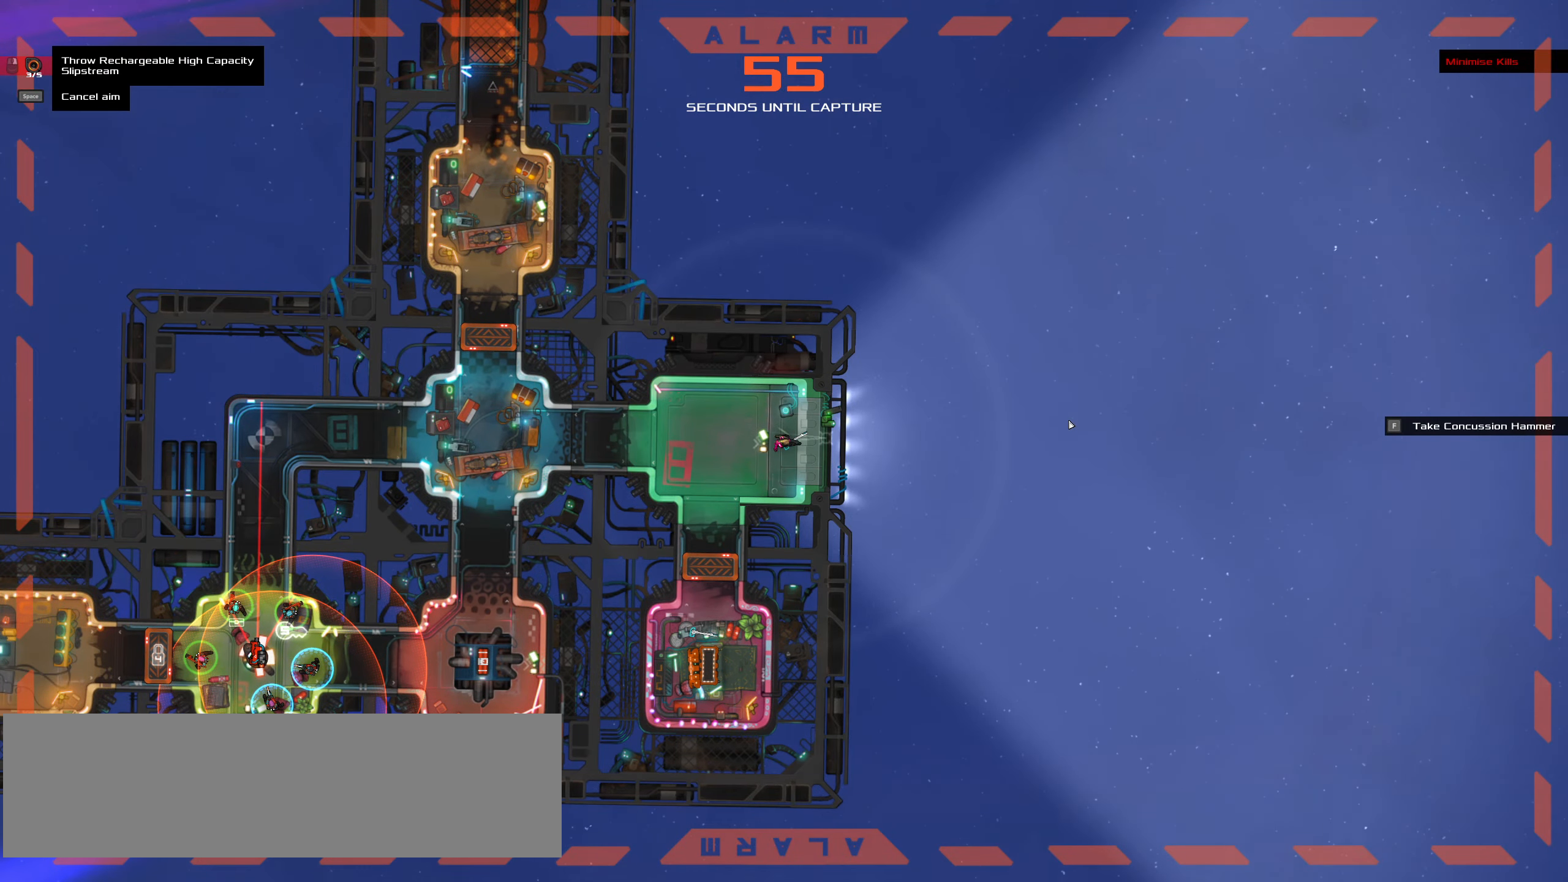
{"keys": [], "mouse": [], "events": [[400, "space", "down"], [450, "space", "up"]]}
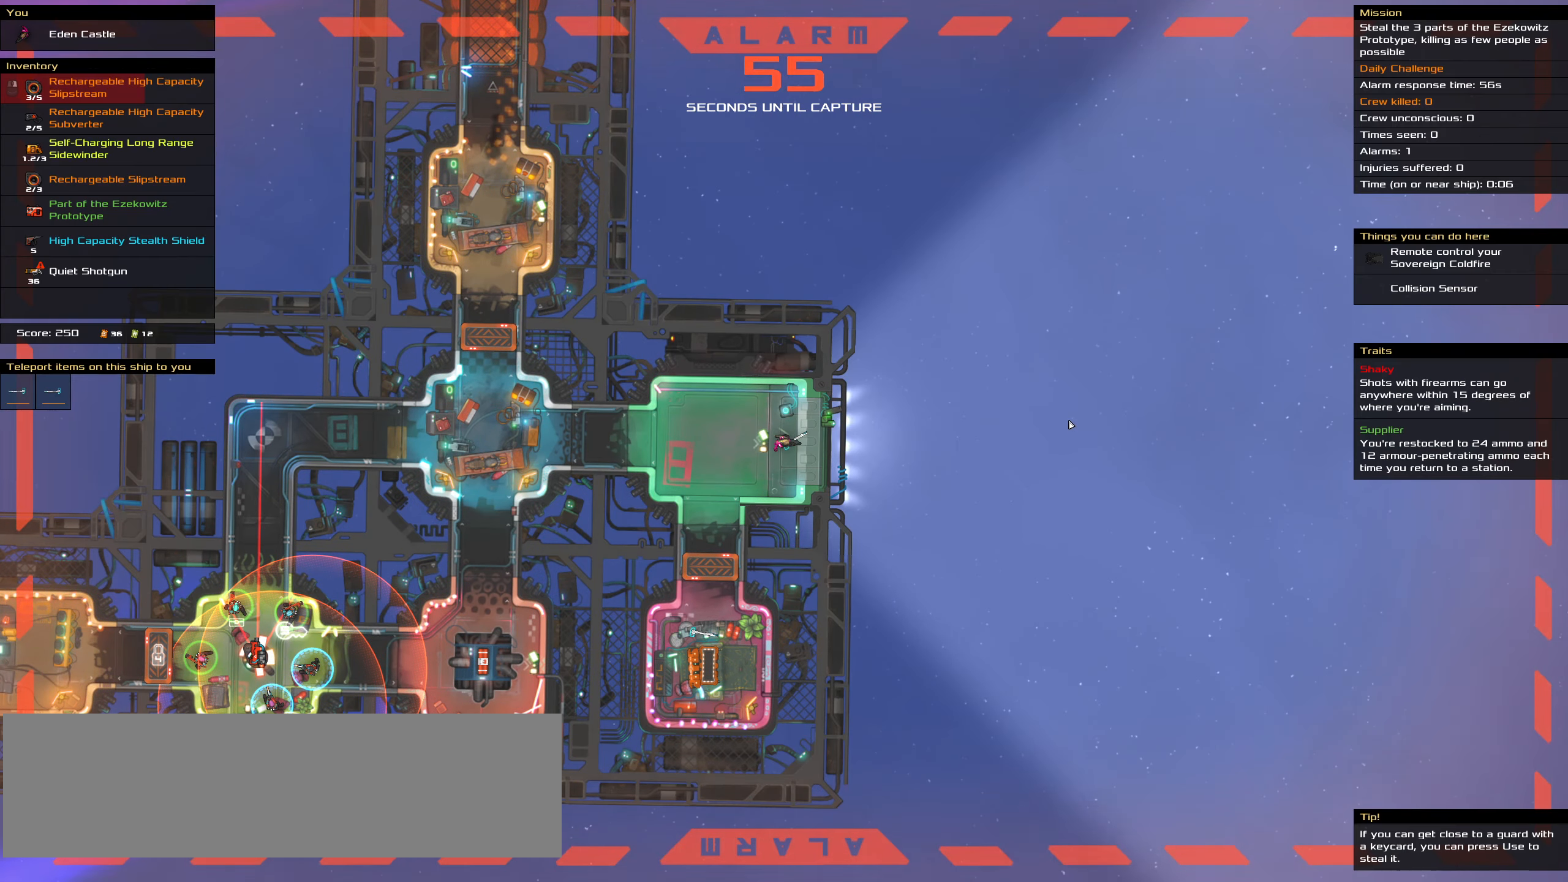
{"keys": ["ctrl_l"], "mouse": [], "events": [[217, "ctrl_l", "down"]]}
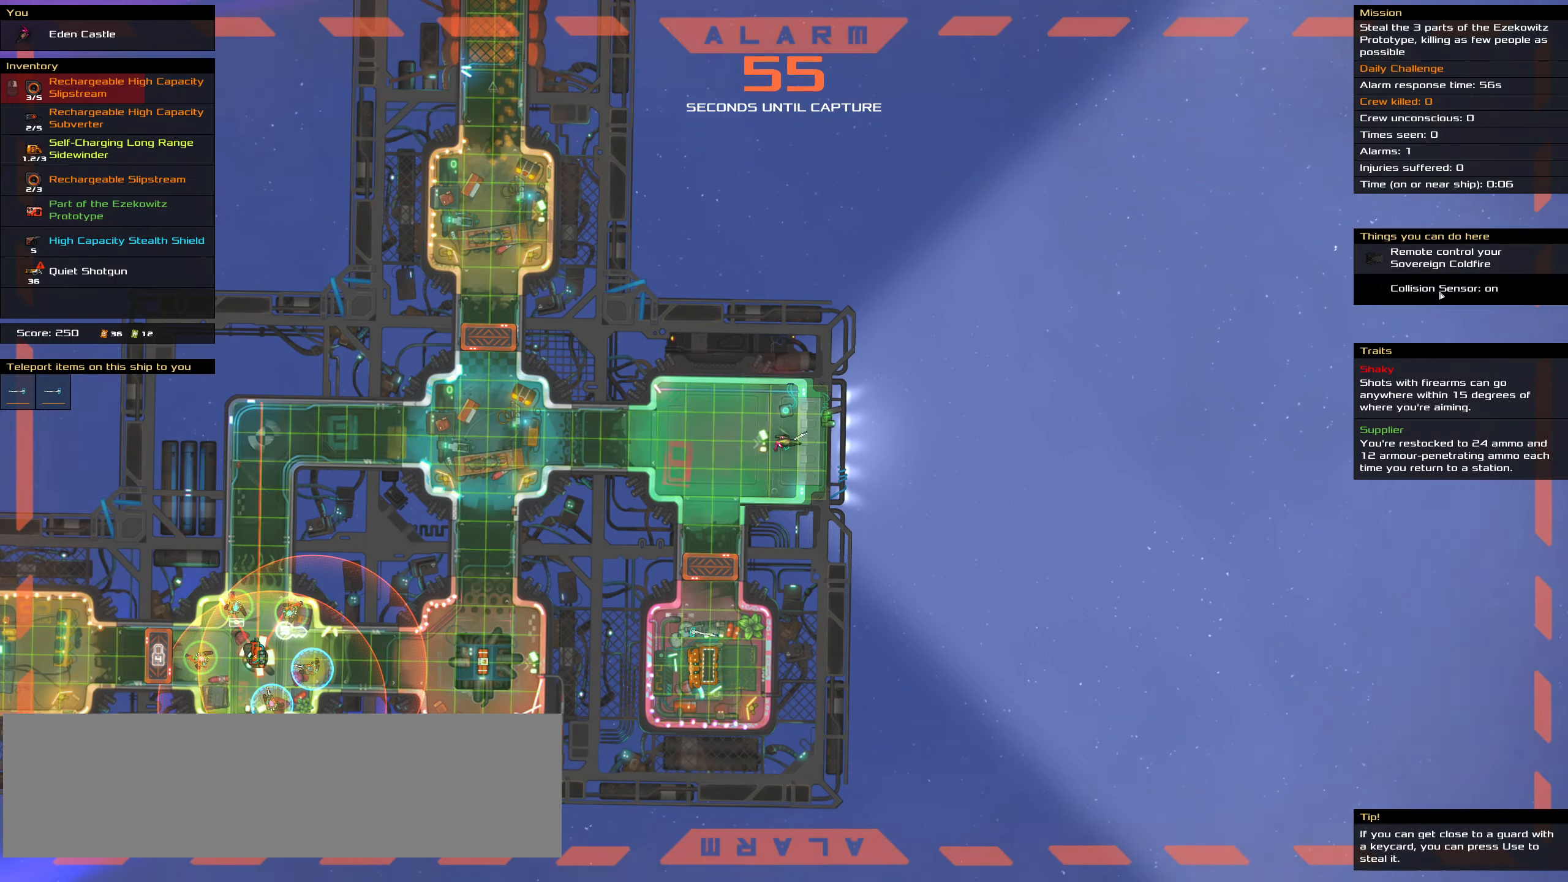
{"keys": ["ctrl_l"], "mouse": [], "events": []}
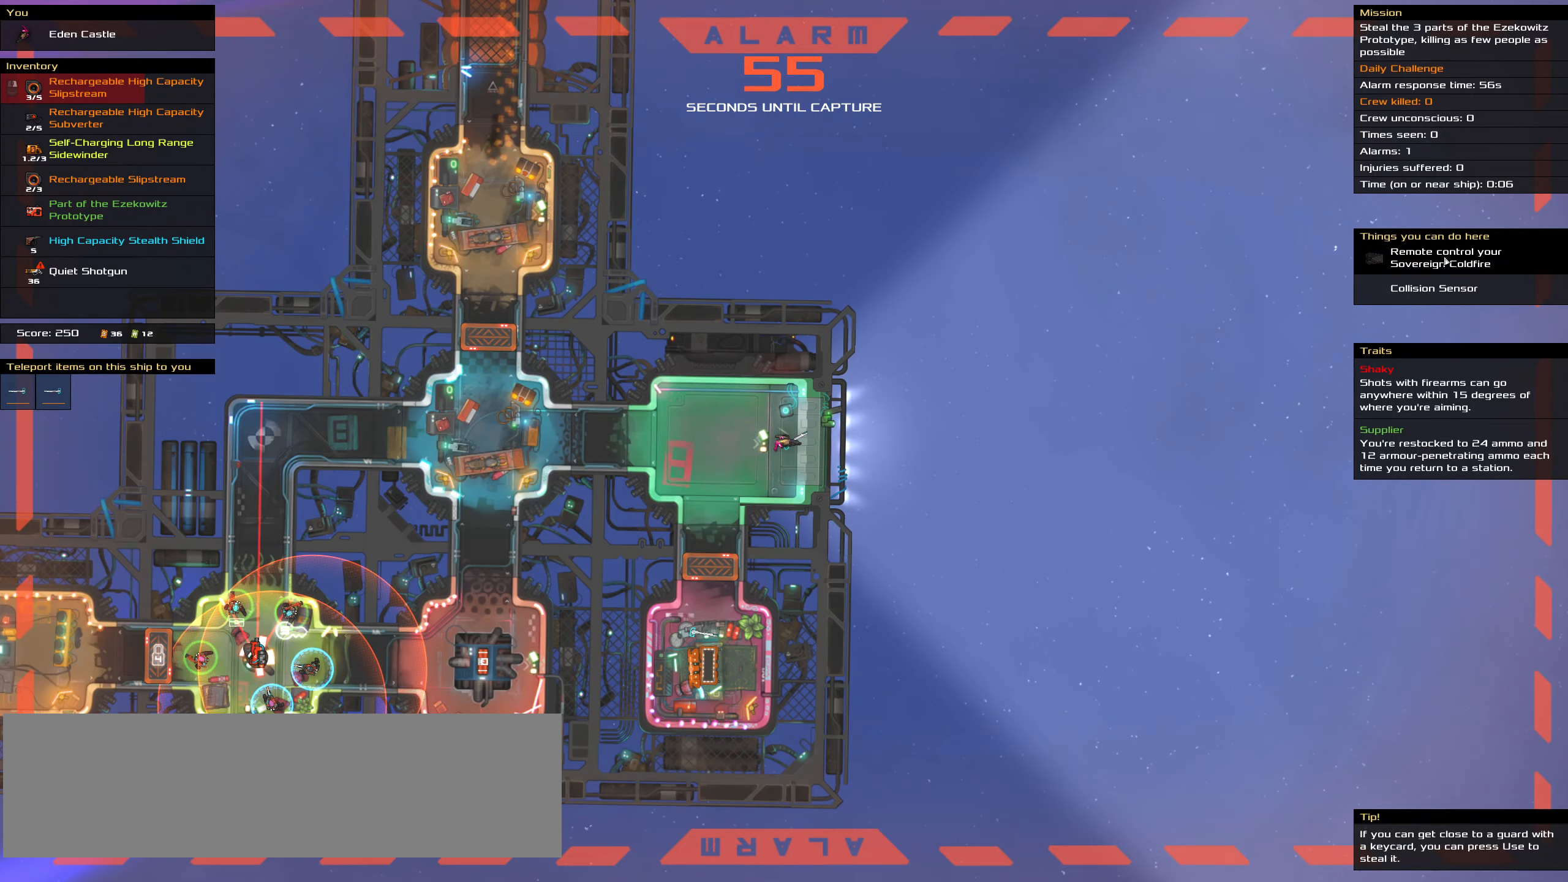
{"keys": ["ctrl_l"], "mouse": [], "events": []}
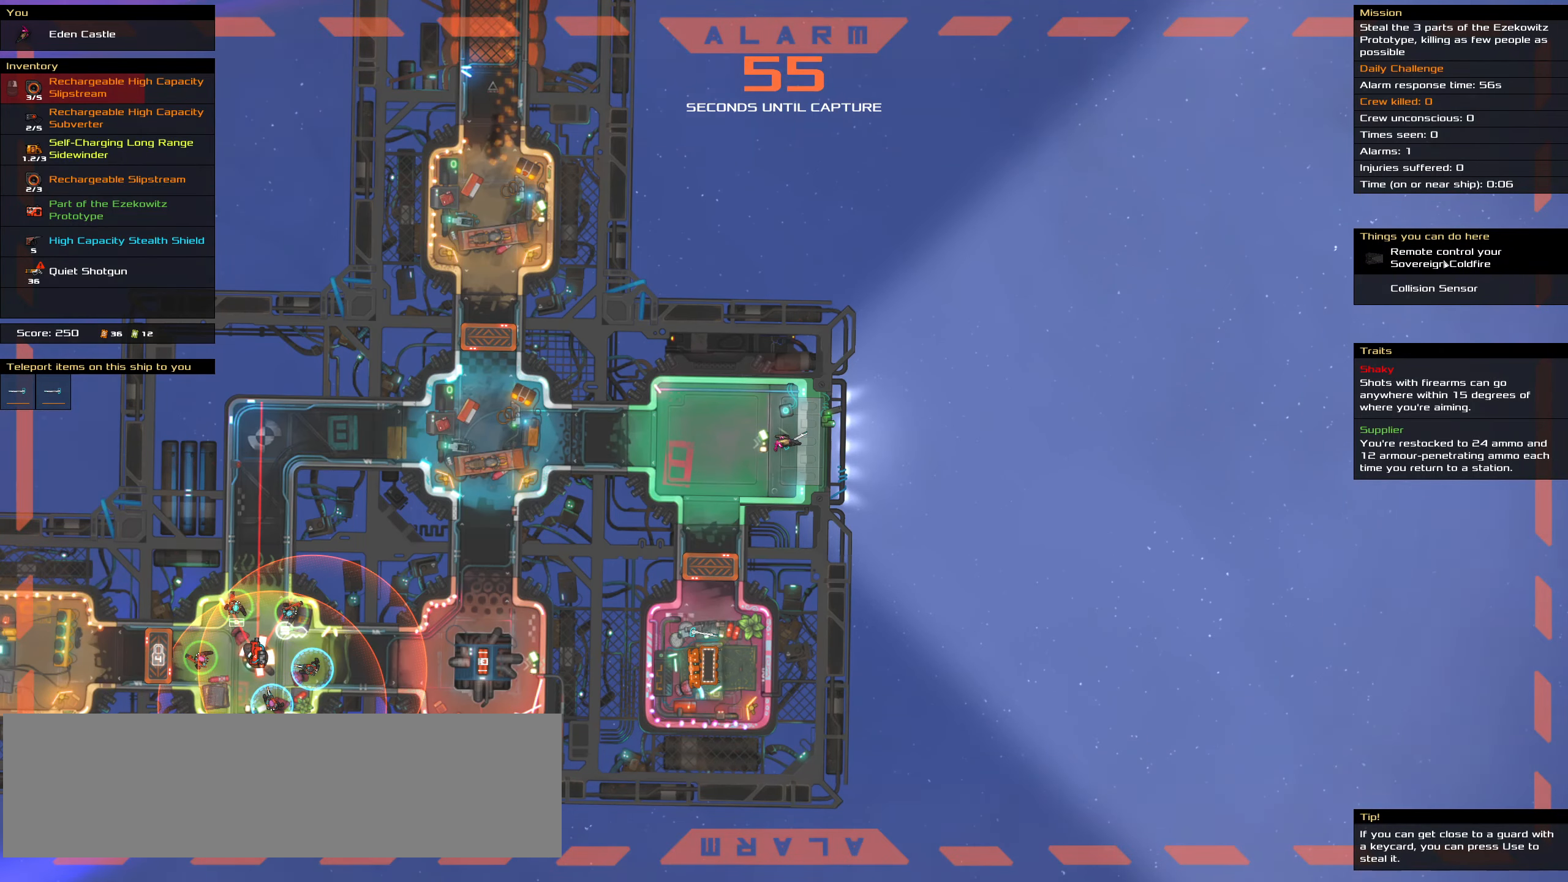
{"keys": ["ctrl_l"], "mouse": [], "events": []}
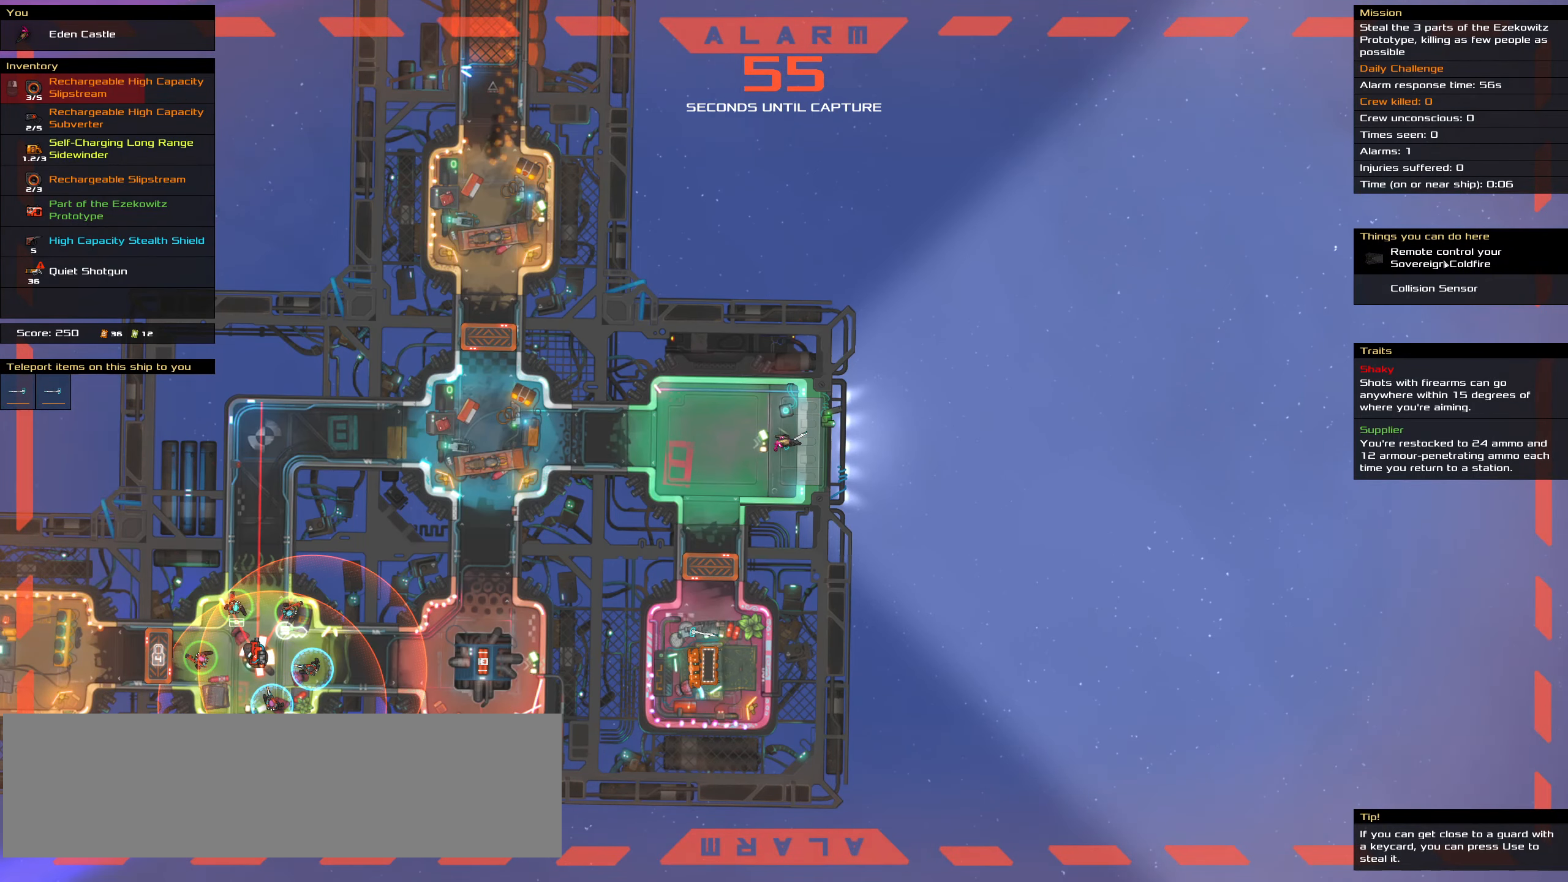
{"keys": ["ctrl_l"], "mouse": [], "events": []}
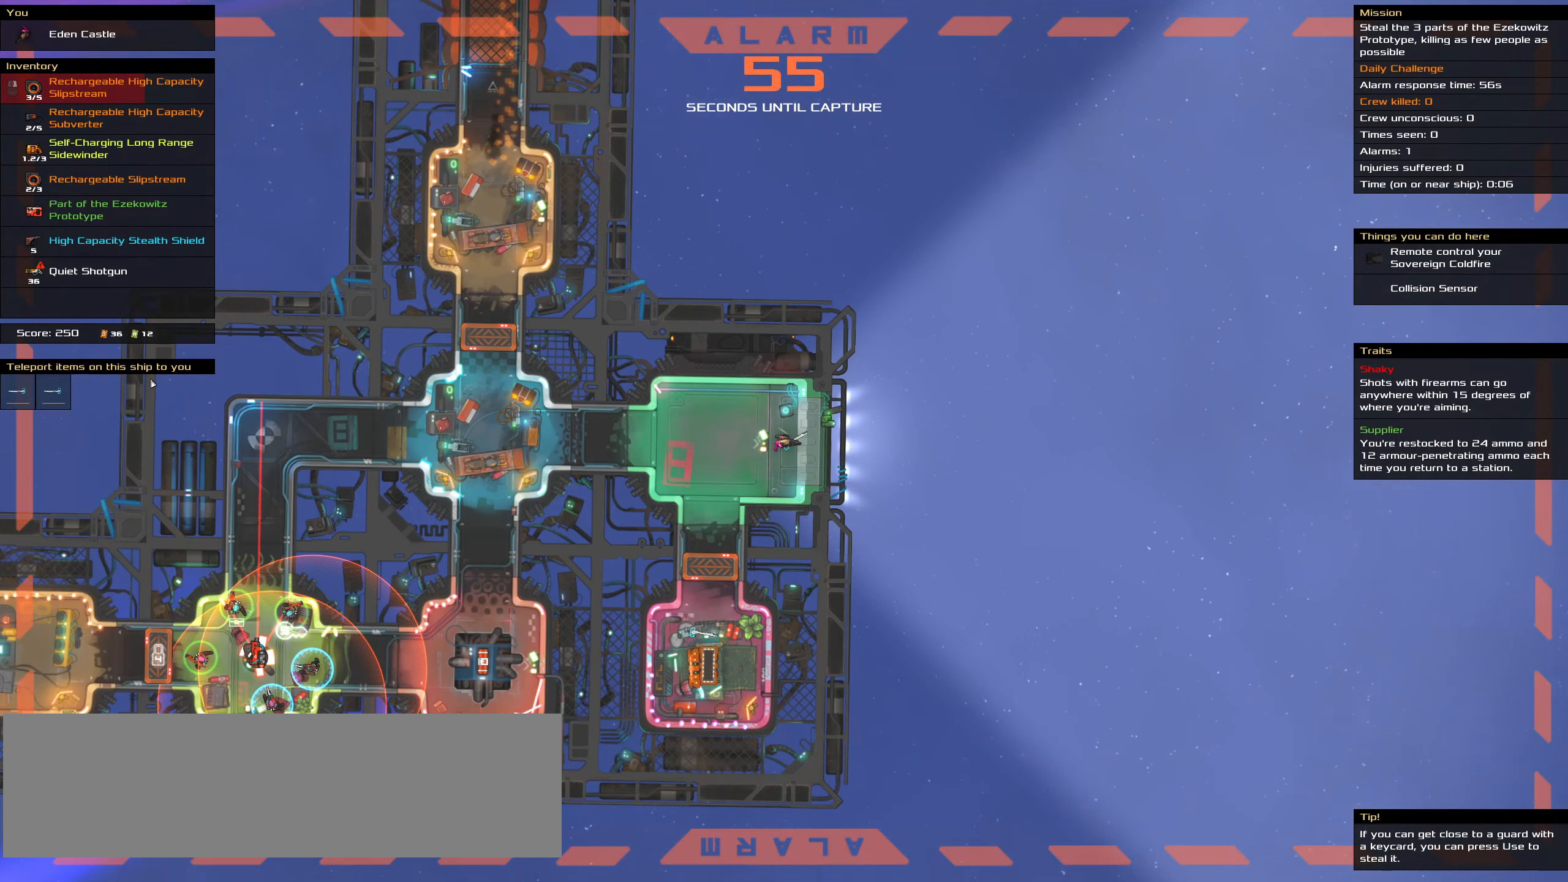
{"keys": ["ctrl_l"], "mouse": [], "events": []}
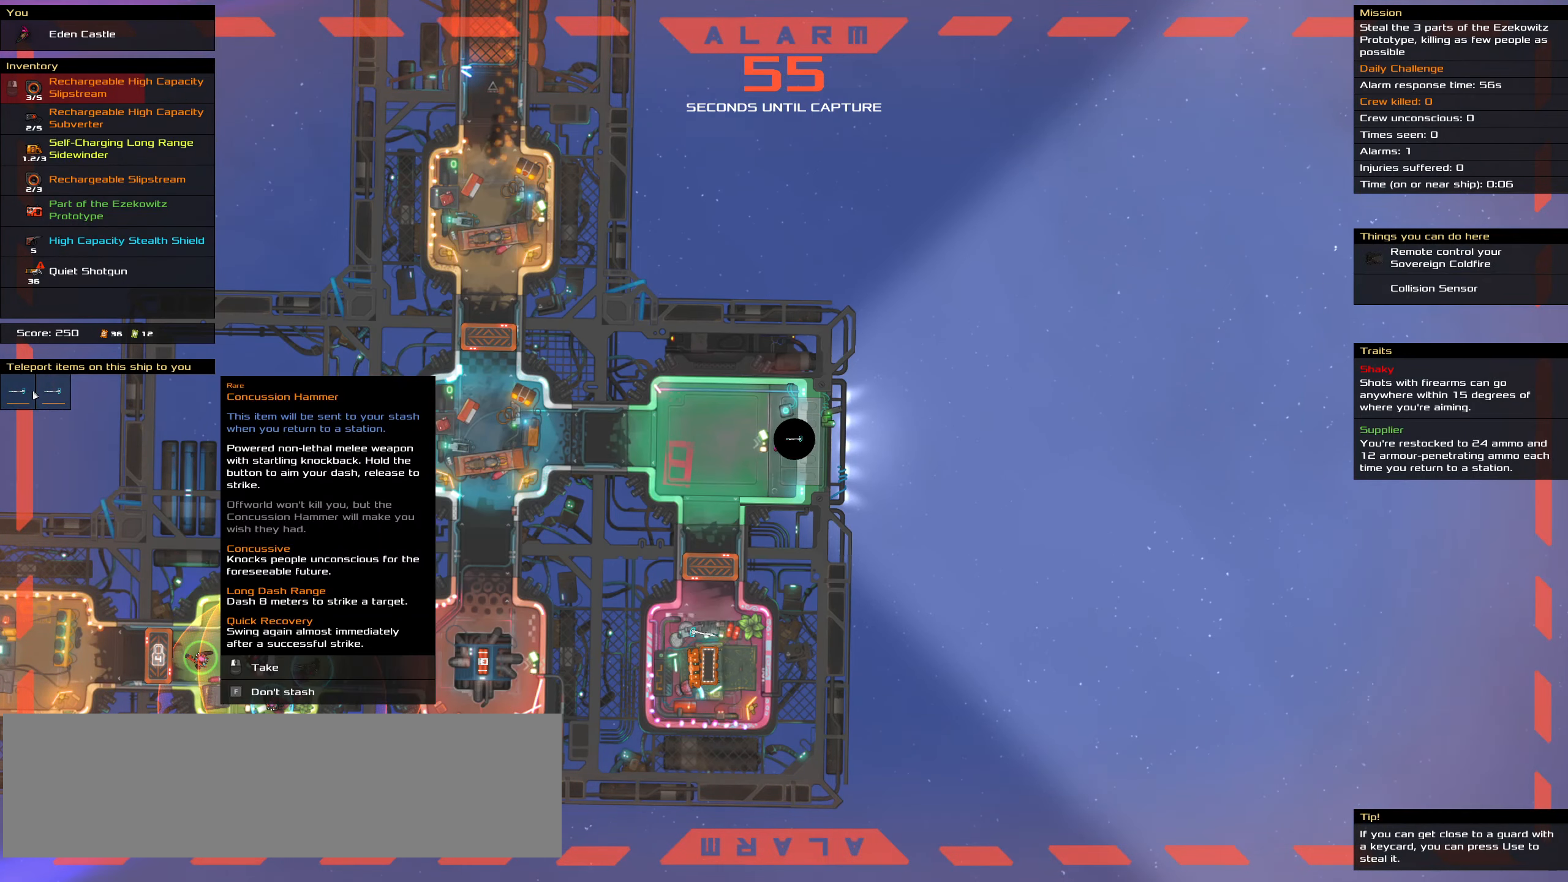
{"keys": ["ctrl_l"], "mouse": [], "events": []}
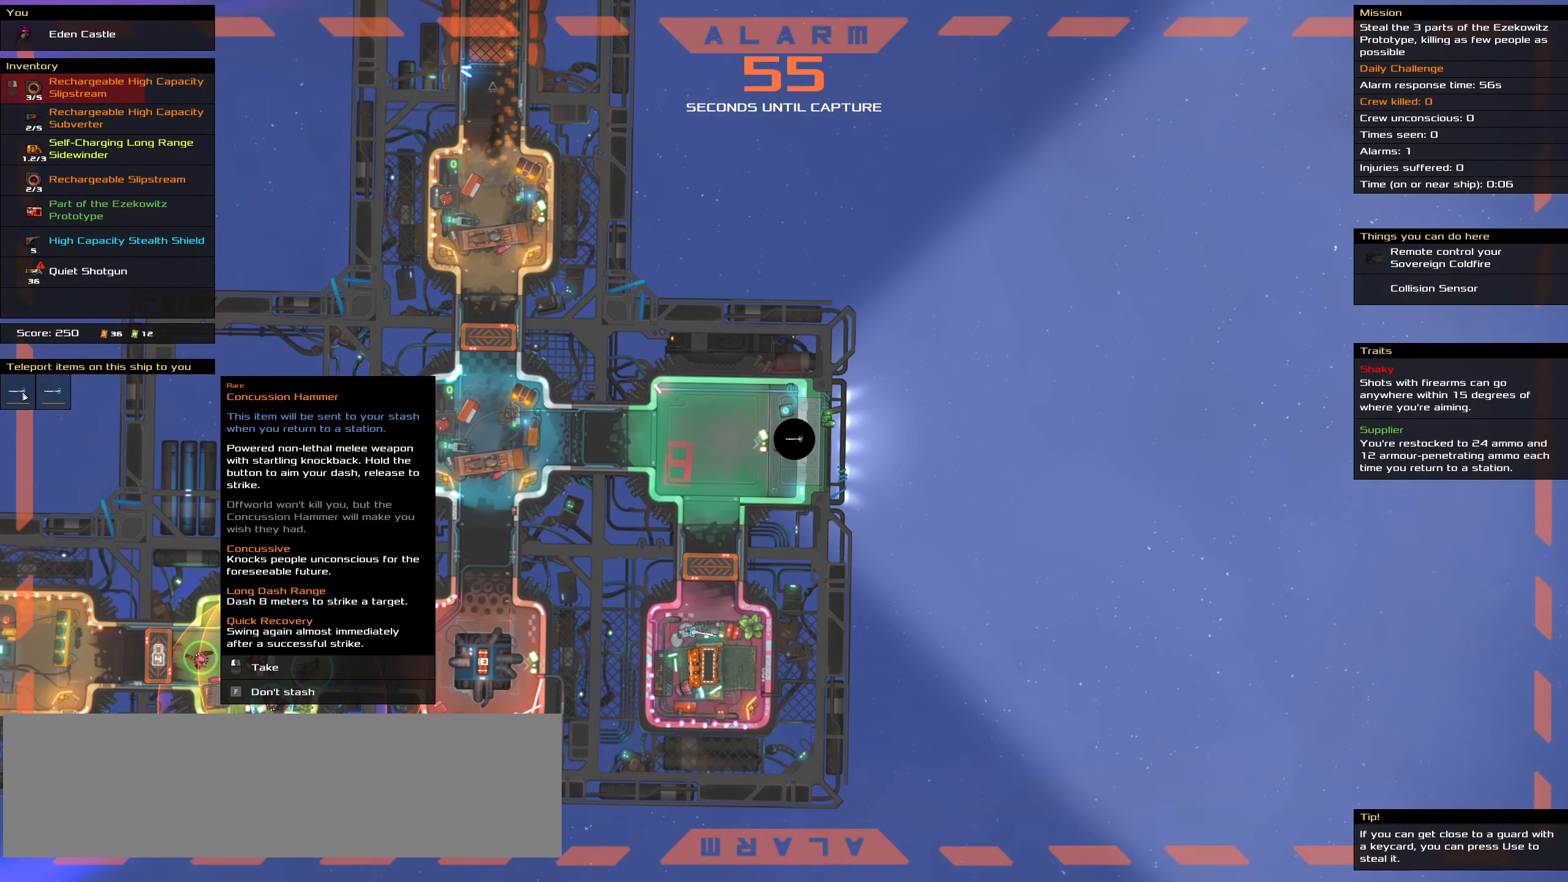
{"keys": ["ctrl_l"], "mouse": [], "events": []}
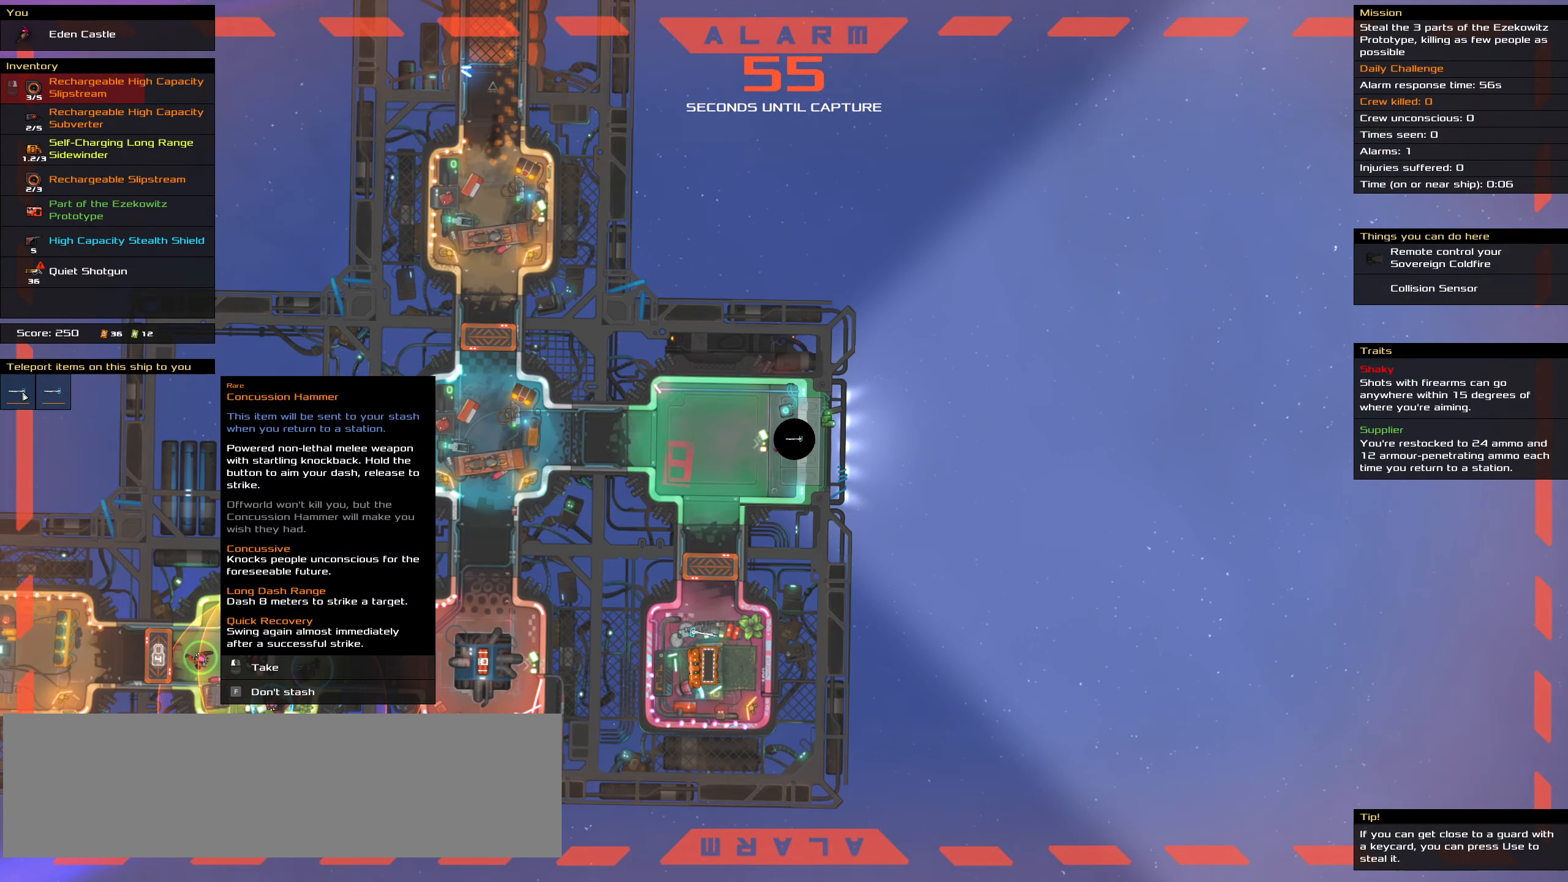
{"keys": ["ctrl_l"], "mouse": [], "events": [[166, "mouse_left", "down"], [216, "mouse_left", "up"]]}
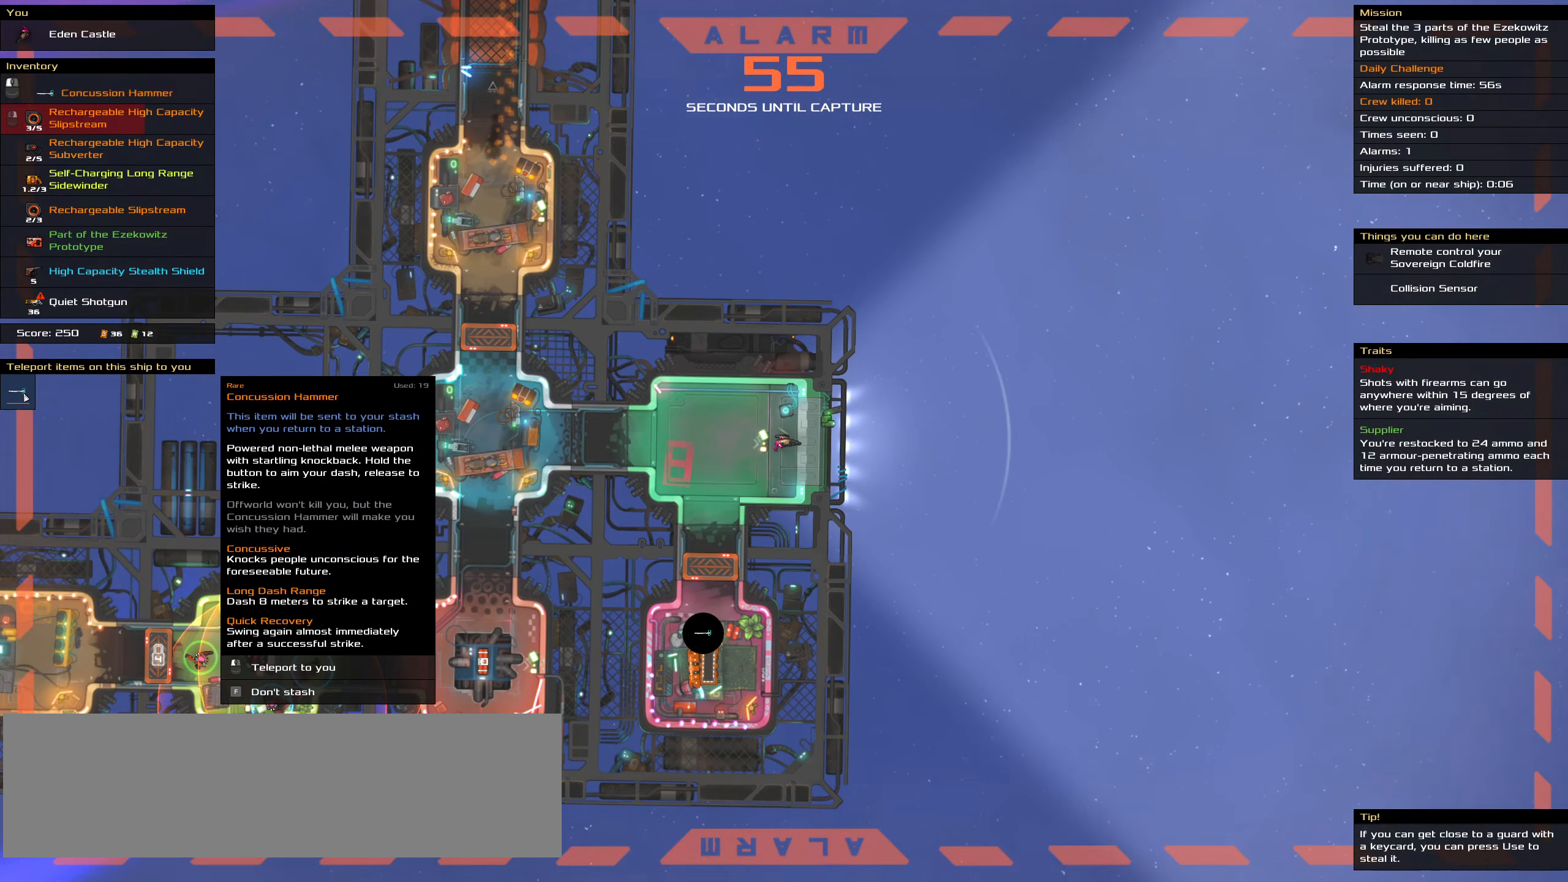
{"keys": ["ctrl_l"], "mouse": [], "events": []}
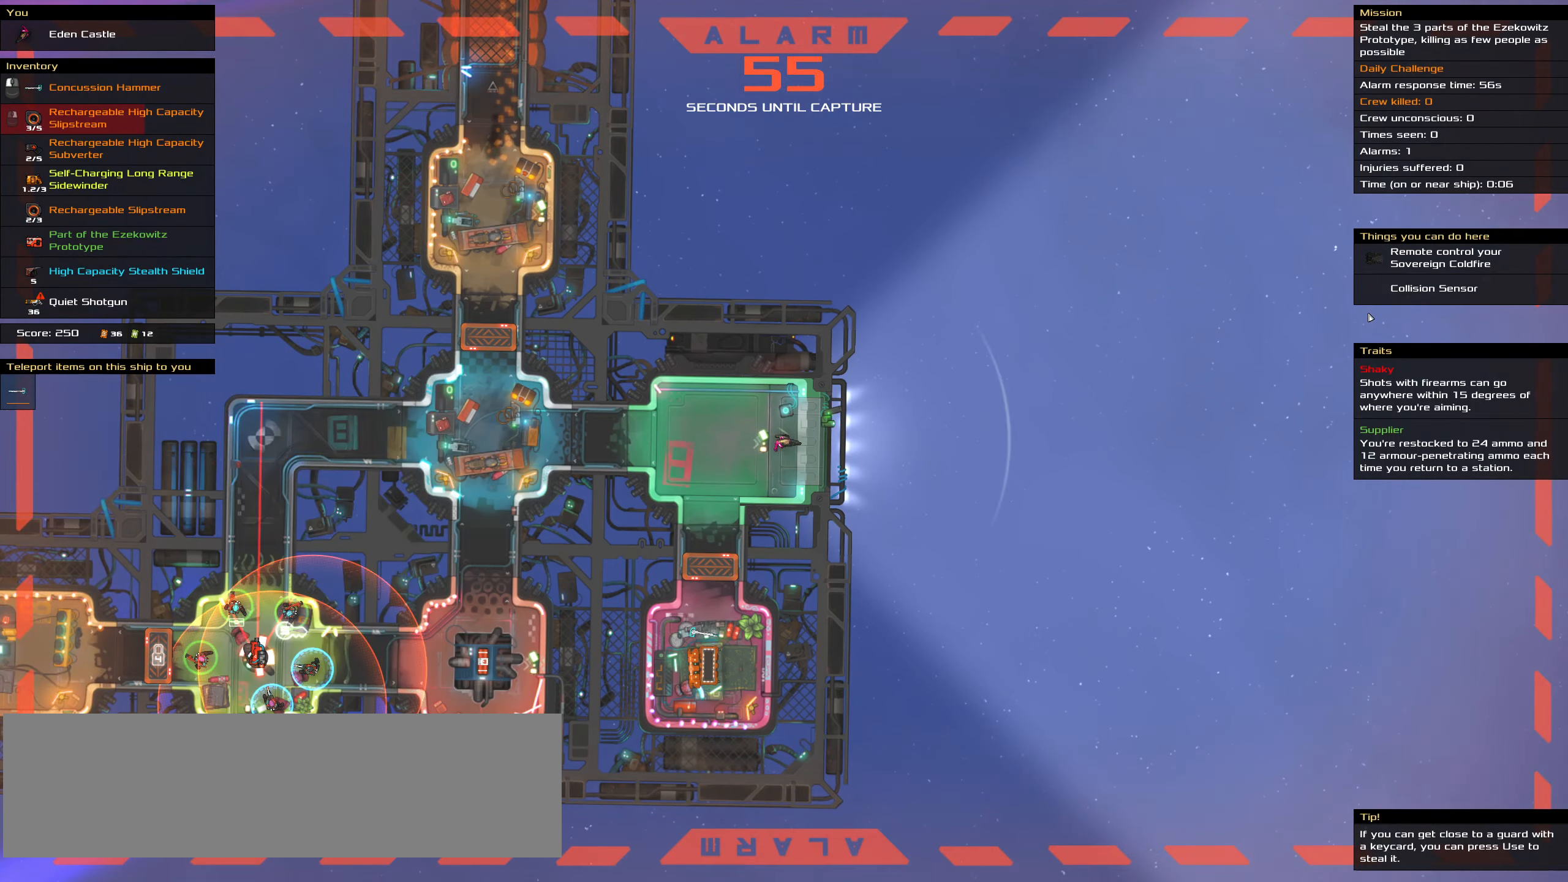
{"keys": ["ctrl_l"], "mouse": [], "events": []}
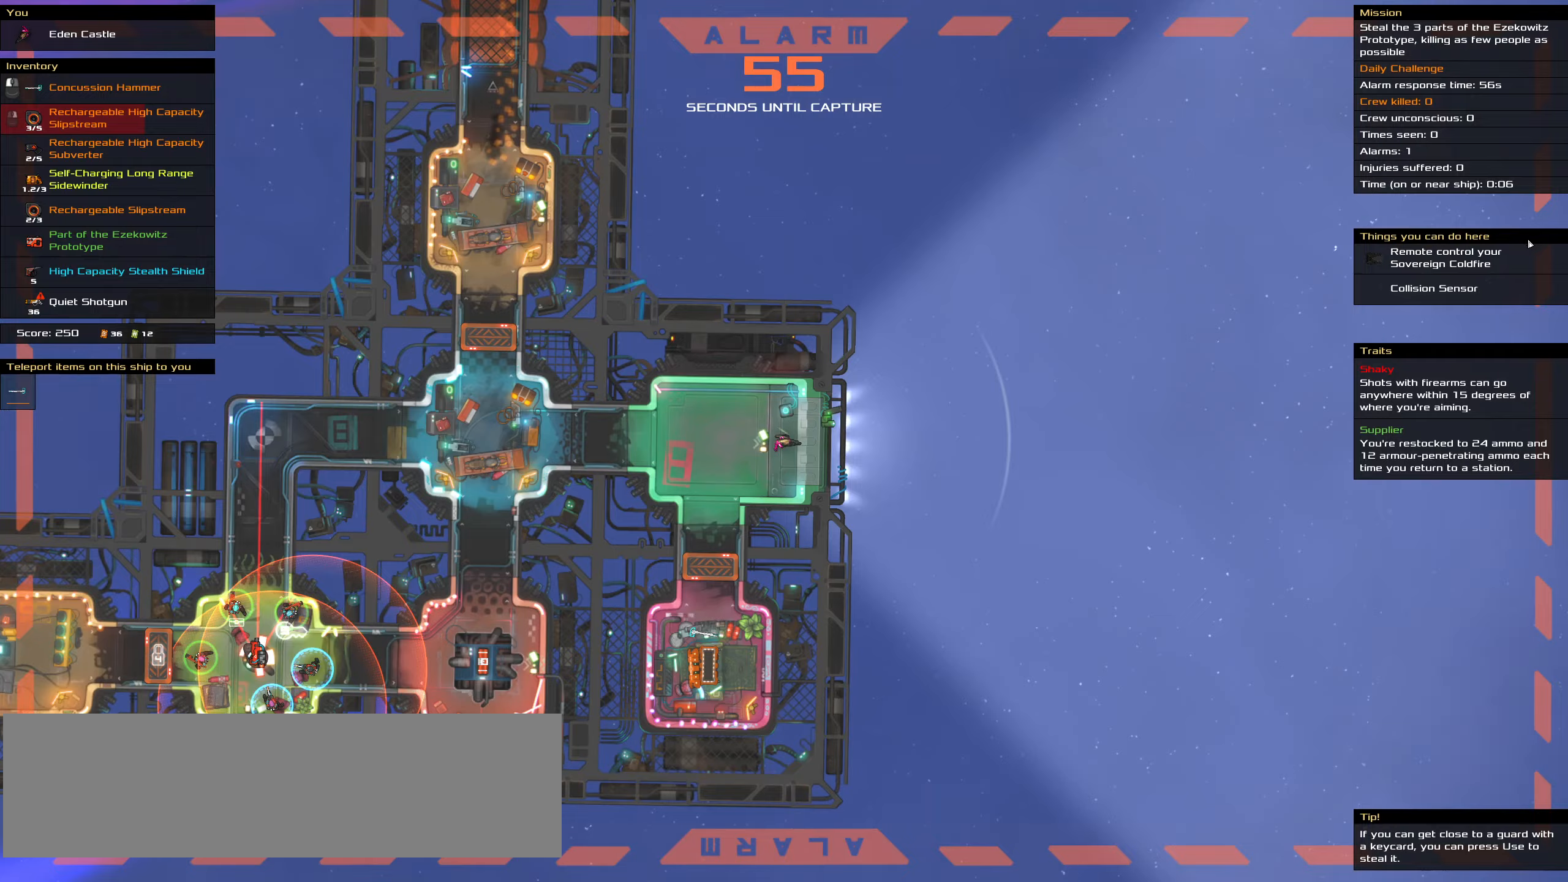
{"keys": ["ctrl_l"], "mouse": [], "events": []}
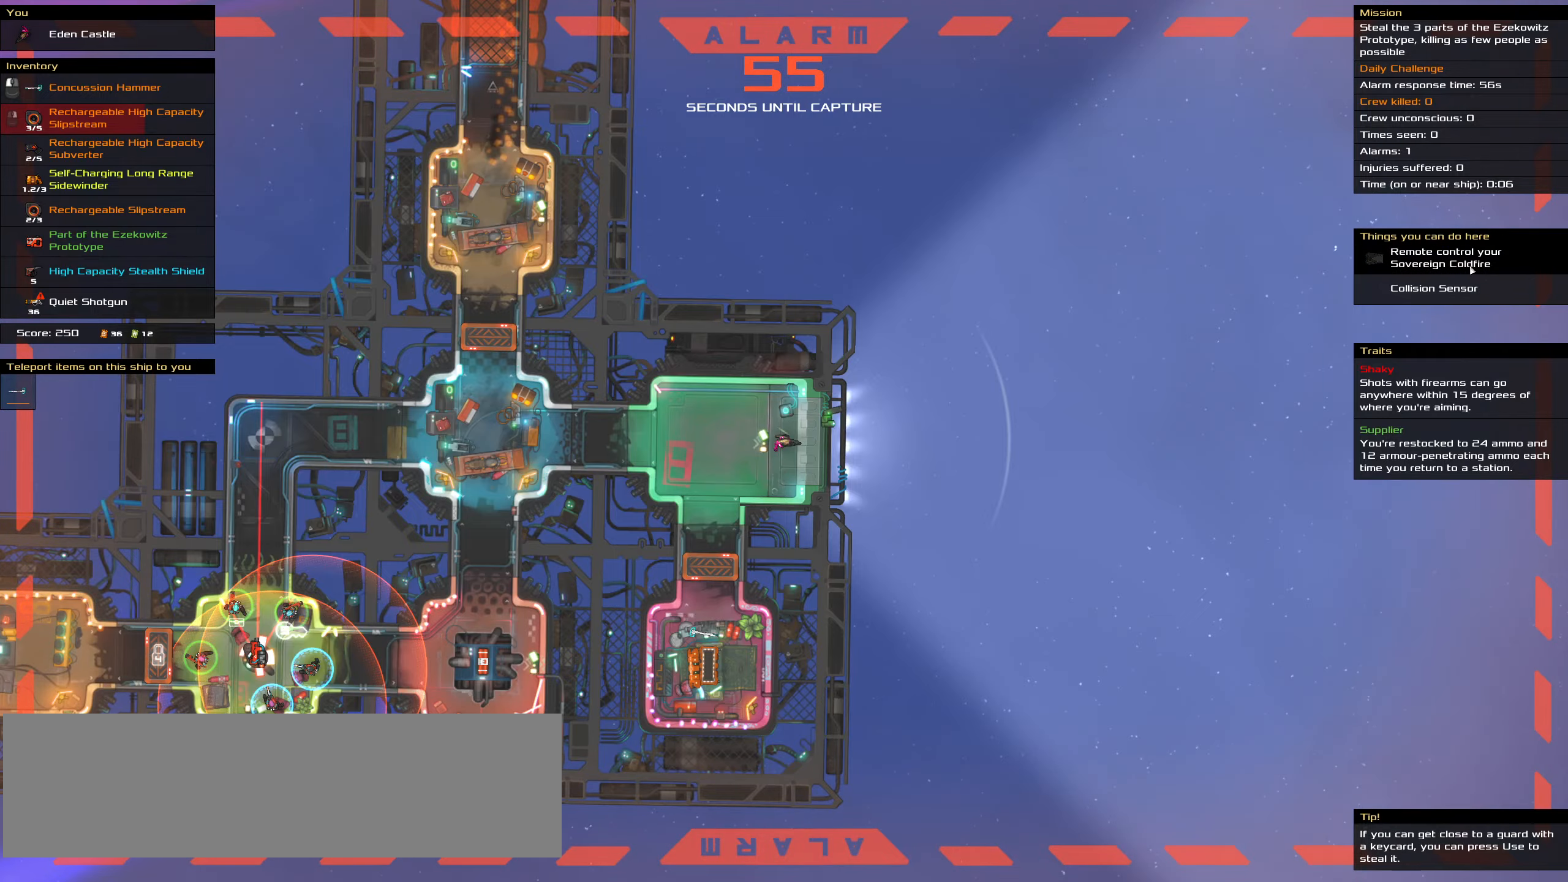
{"keys": ["ctrl_l"], "mouse": [], "events": []}
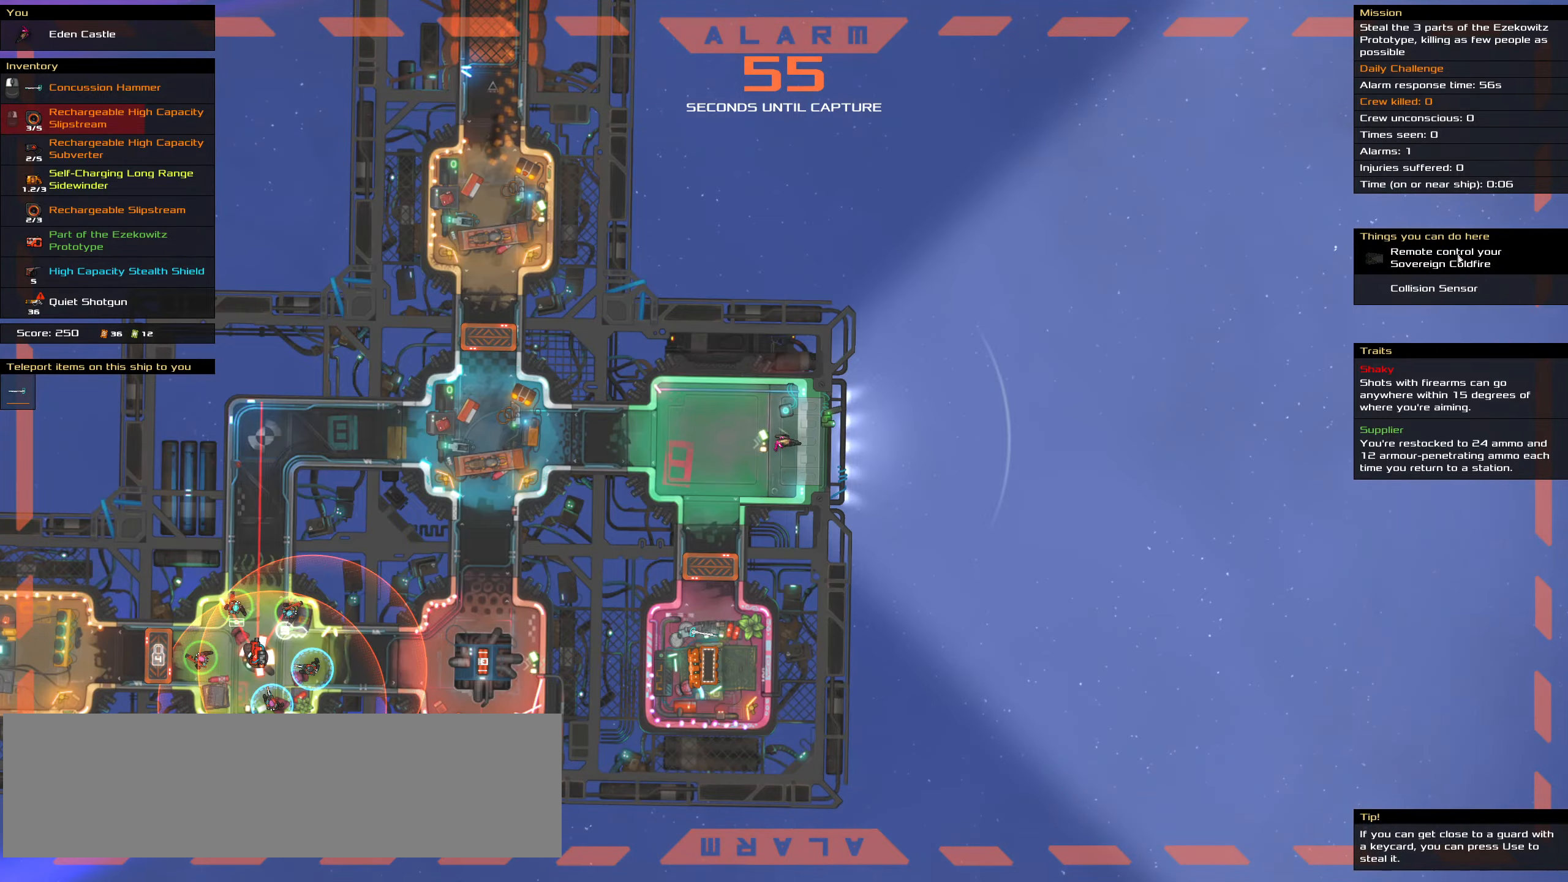
{"keys": ["ctrl_l", "space"], "mouse": [], "events": [[333, "mouse_left", "down"], [417, "mouse_left", "up"], [417, "space", "down"]]}